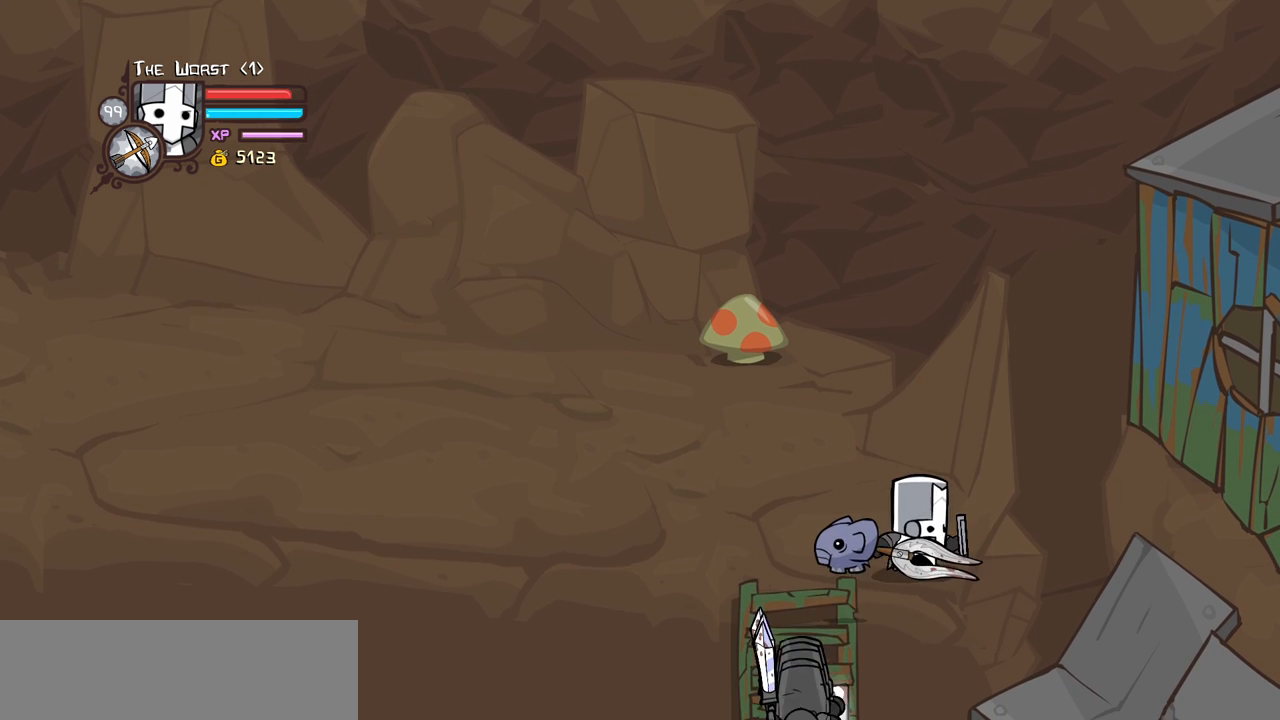
Gameplay with keyboard; each line is a JSON object with the keys held at the frame after it. "events" lists presses ("down") and releases ("up") of "block", "down", "heavy", "item", "iteml", "itemr", "jump", "left", "light", "magic", "right" and "up" between this image and that frame as [ms after this image, input, new state], when the widget could be followed in between. No other keys are recorded. Mouse input is not recorded. Key names are as the overlay labels them; some are game actions (e.g. jump) rather than physical keys.
{"keys": ["block", "left", "light"], "events": [[66, "down", "up"], [66, "right", "up"], [216, "light", "down"], [400, "left", "down"], [400, "light", "up"], [450, "light", "down"]]}
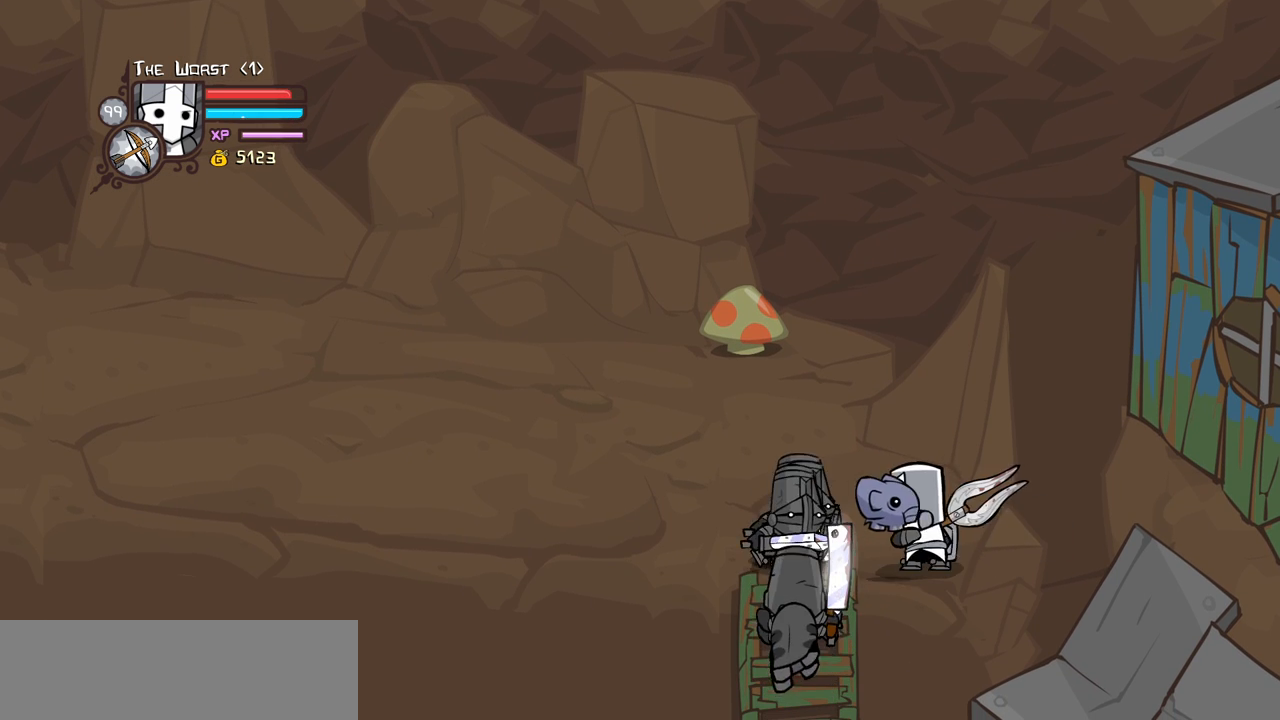
{"keys": ["block", "heavy"], "events": [[133, "heavy", "down"], [133, "light", "up"], [183, "left", "up"]]}
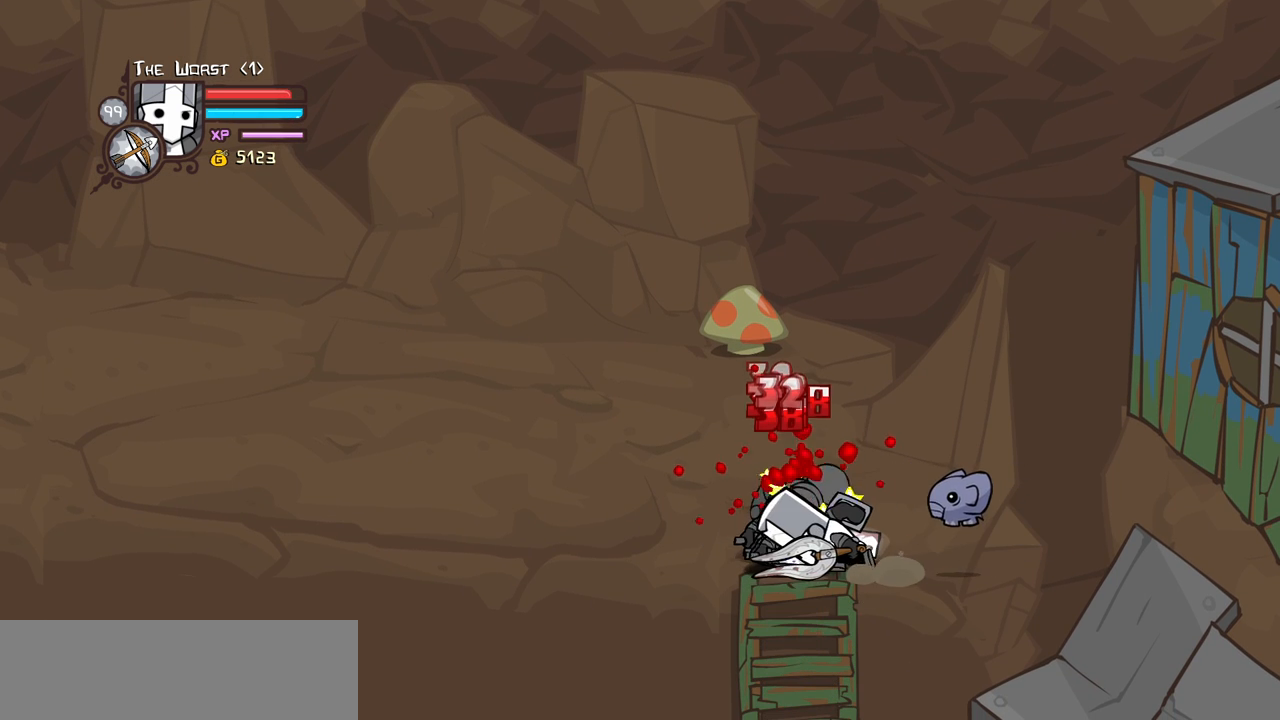
{"keys": ["right"], "events": [[50, "heavy", "up"], [200, "block", "up"], [200, "right", "down"]]}
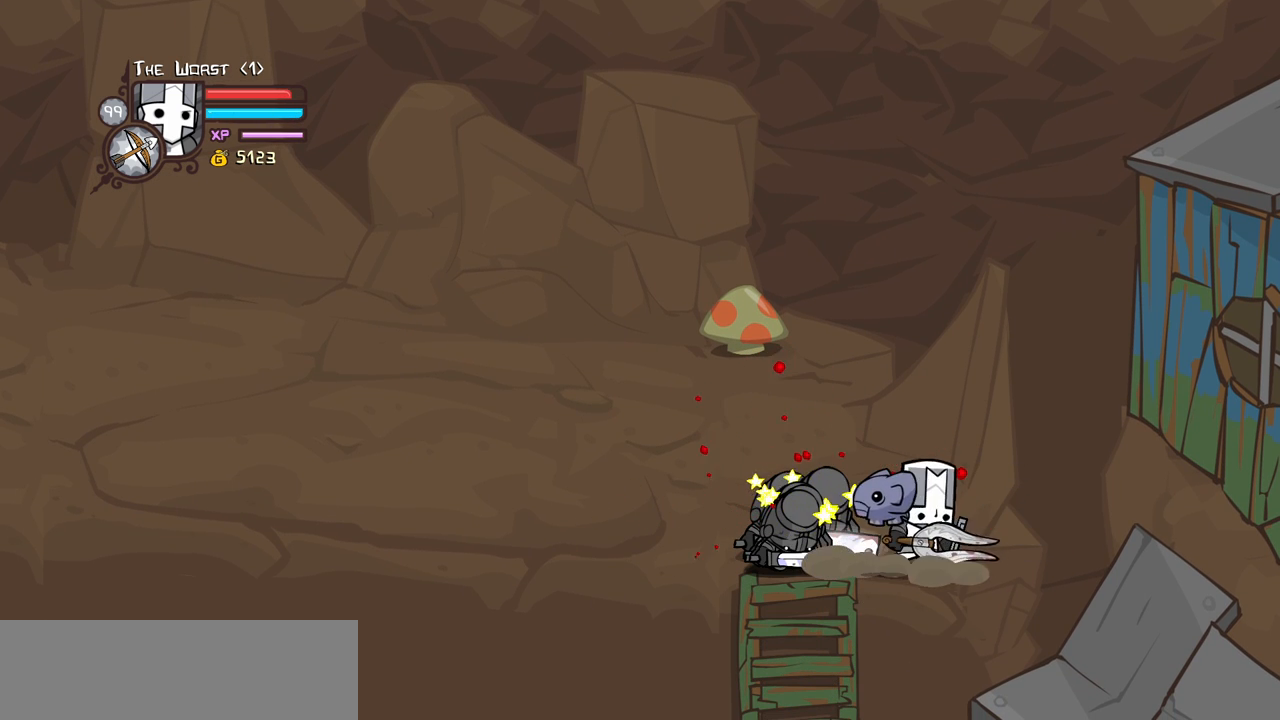
{"keys": ["heavy"], "events": [[66, "light", "down"], [66, "right", "up"], [216, "light", "up"], [450, "heavy", "down"]]}
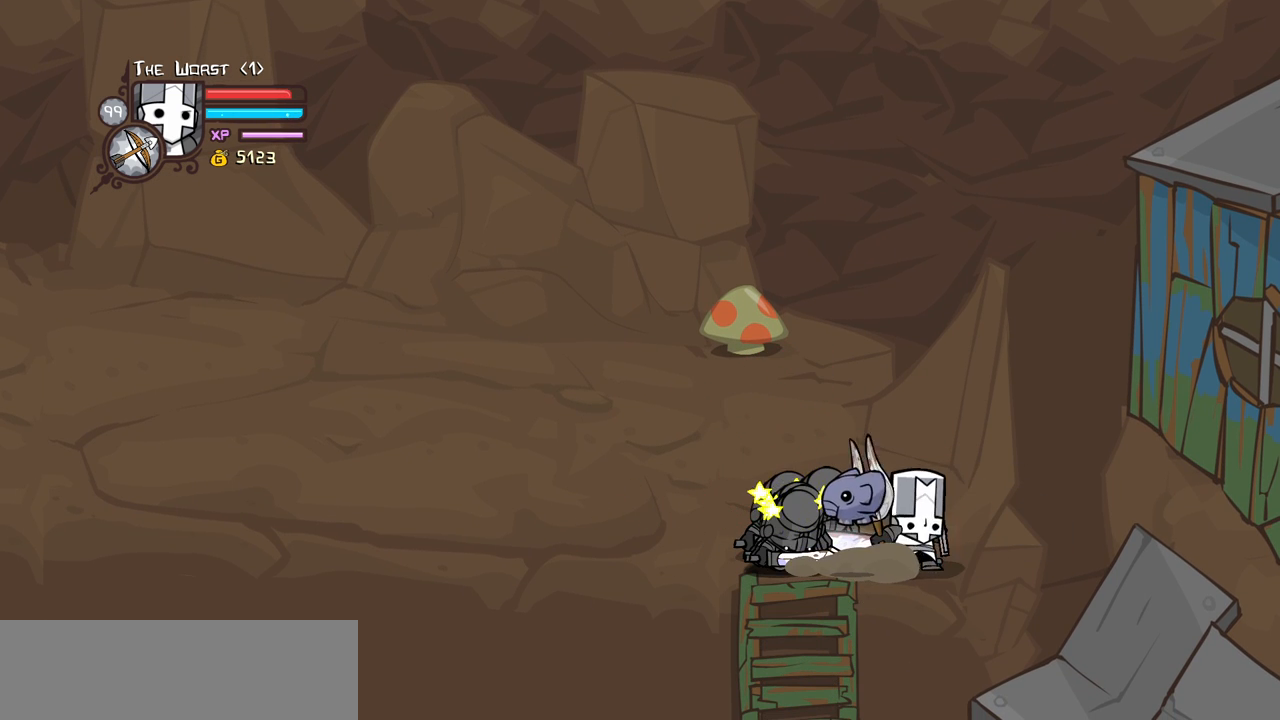
{"keys": [], "events": [[183, "heavy", "up"], [233, "heavy", "down"], [233, "left", "down"], [333, "left", "up"], [466, "heavy", "up"]]}
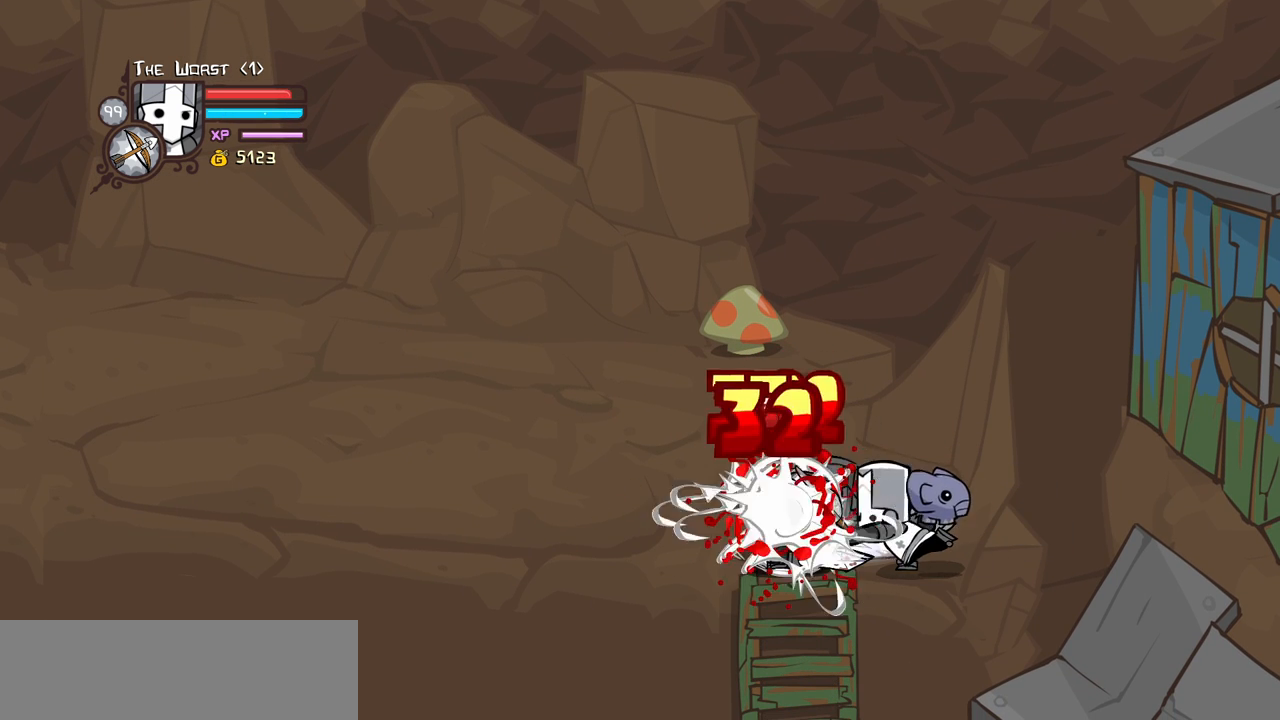
{"keys": ["heavy"], "events": [[16, "heavy", "down"], [150, "heavy", "up"], [250, "heavy", "down"]]}
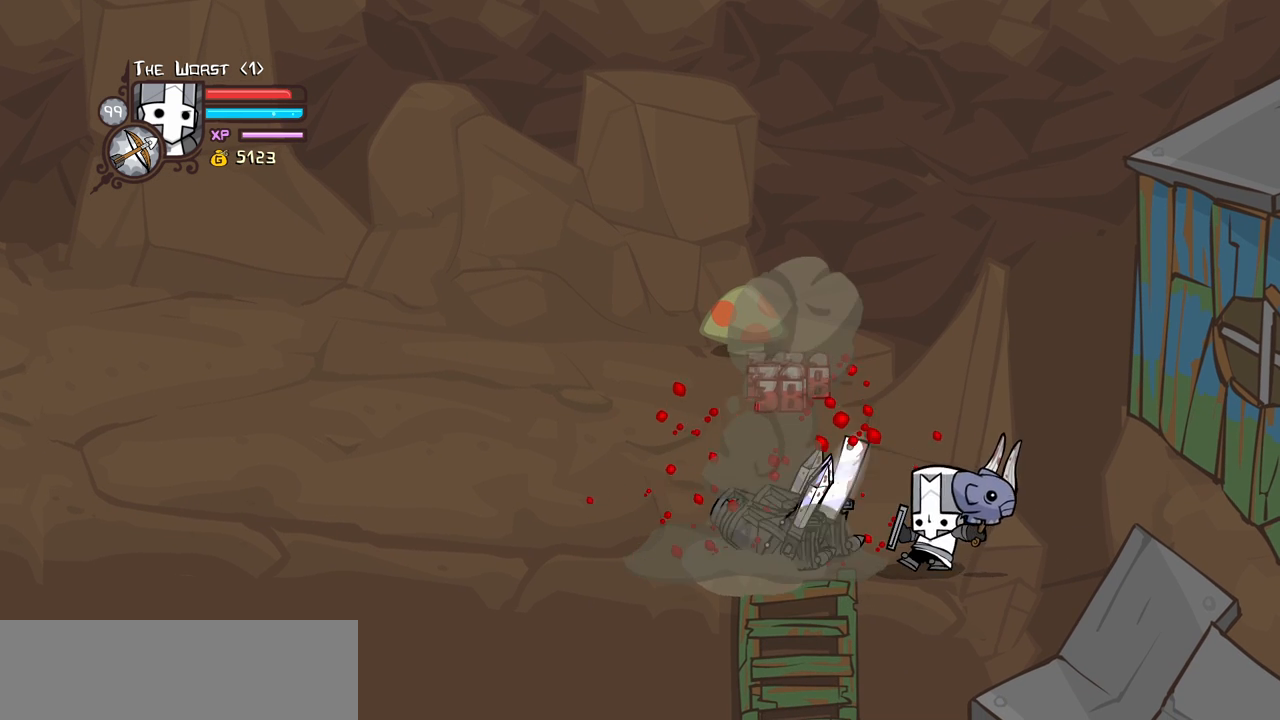
{"keys": ["left"], "events": [[66, "heavy", "up"], [300, "left", "down"]]}
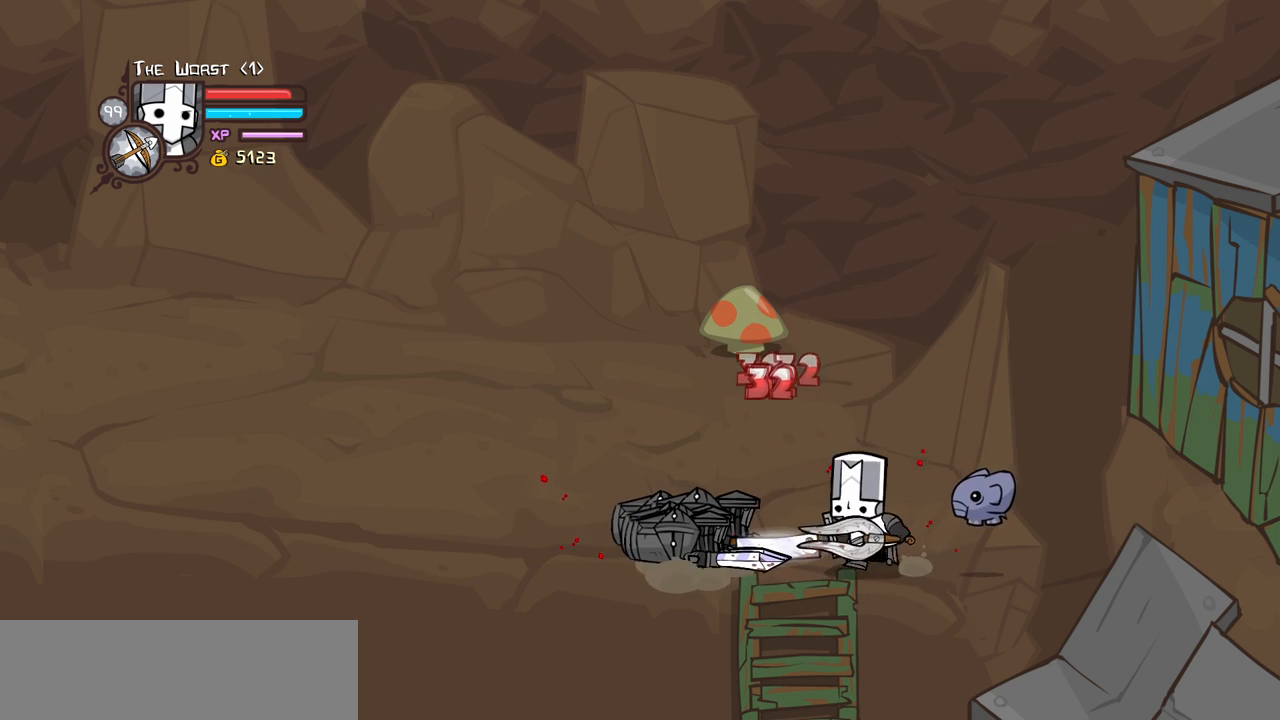
{"keys": [], "events": [[133, "down", "down"], [183, "left", "up"], [233, "down", "up"]]}
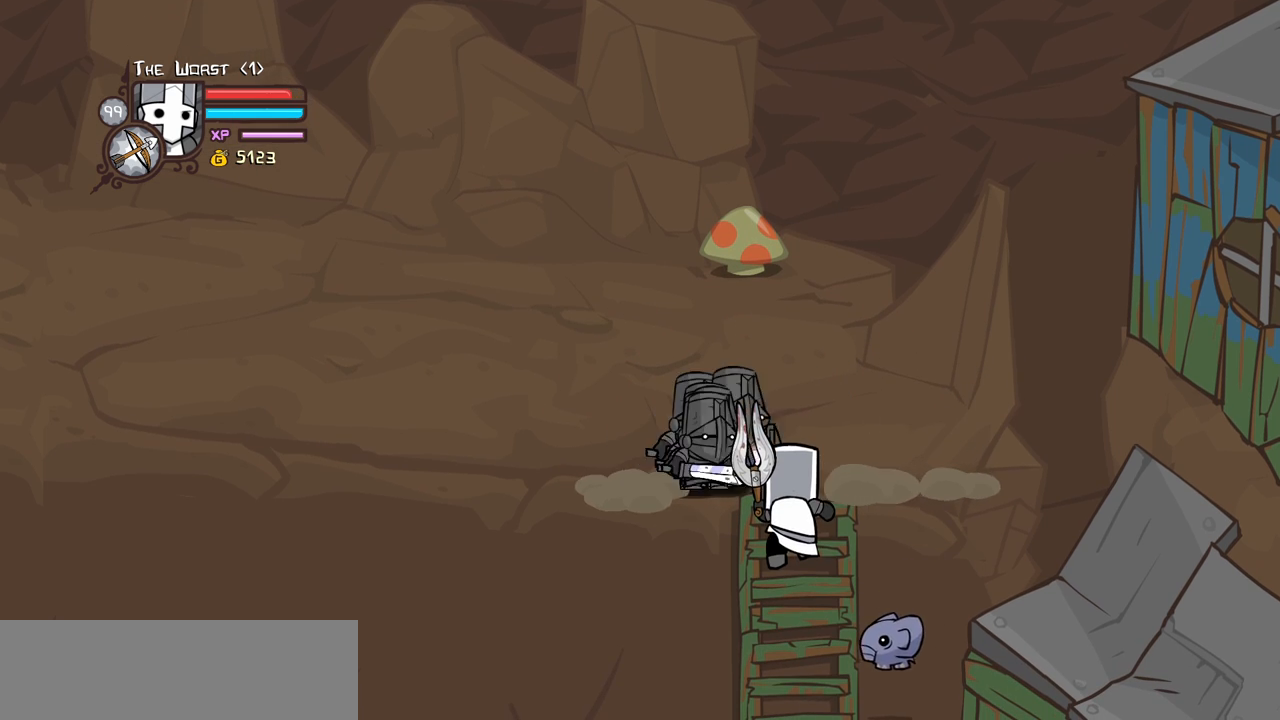
{"keys": [], "events": []}
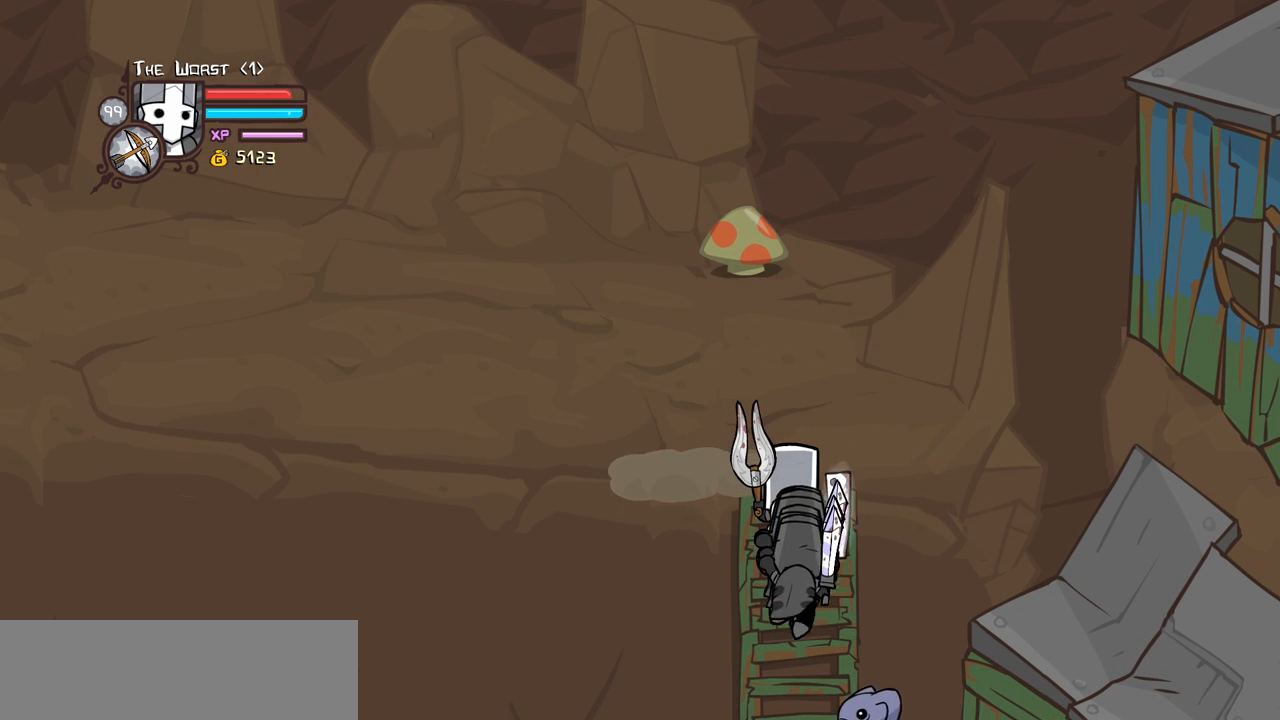
{"keys": [], "events": []}
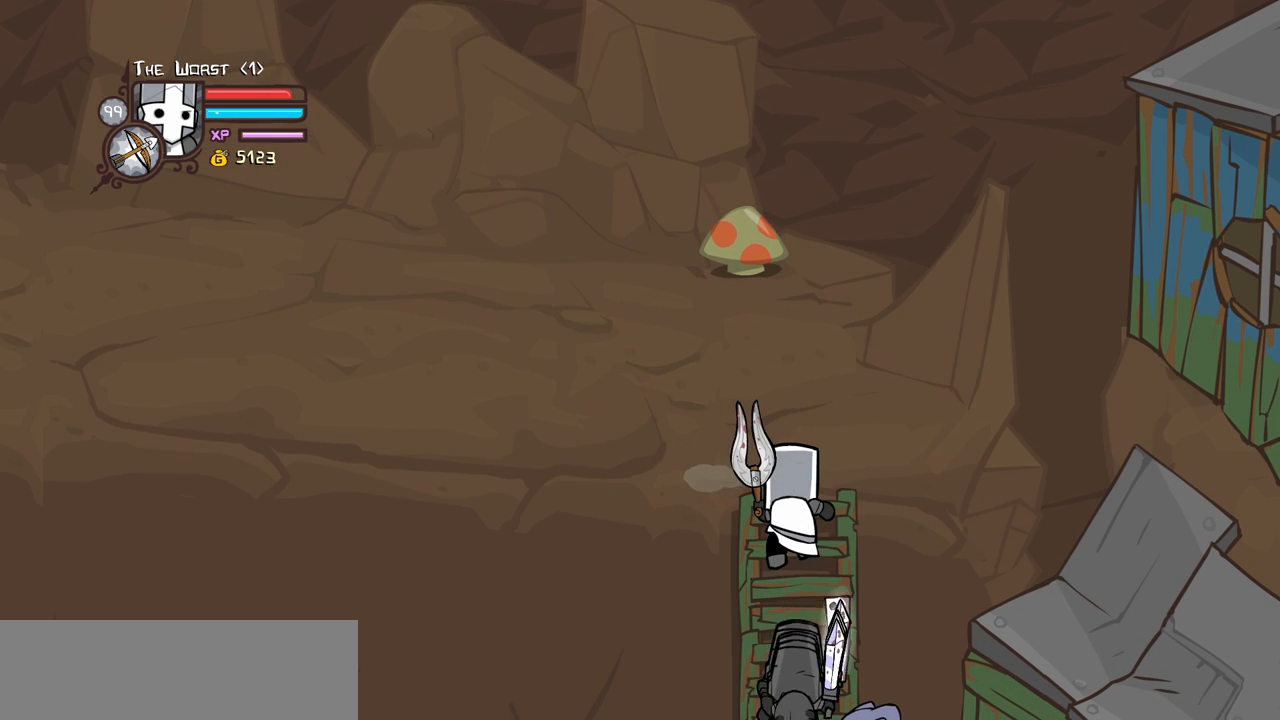
{"keys": ["block", "right"], "events": [[183, "up", "down"], [233, "right", "down"], [416, "block", "down"], [416, "up", "up"]]}
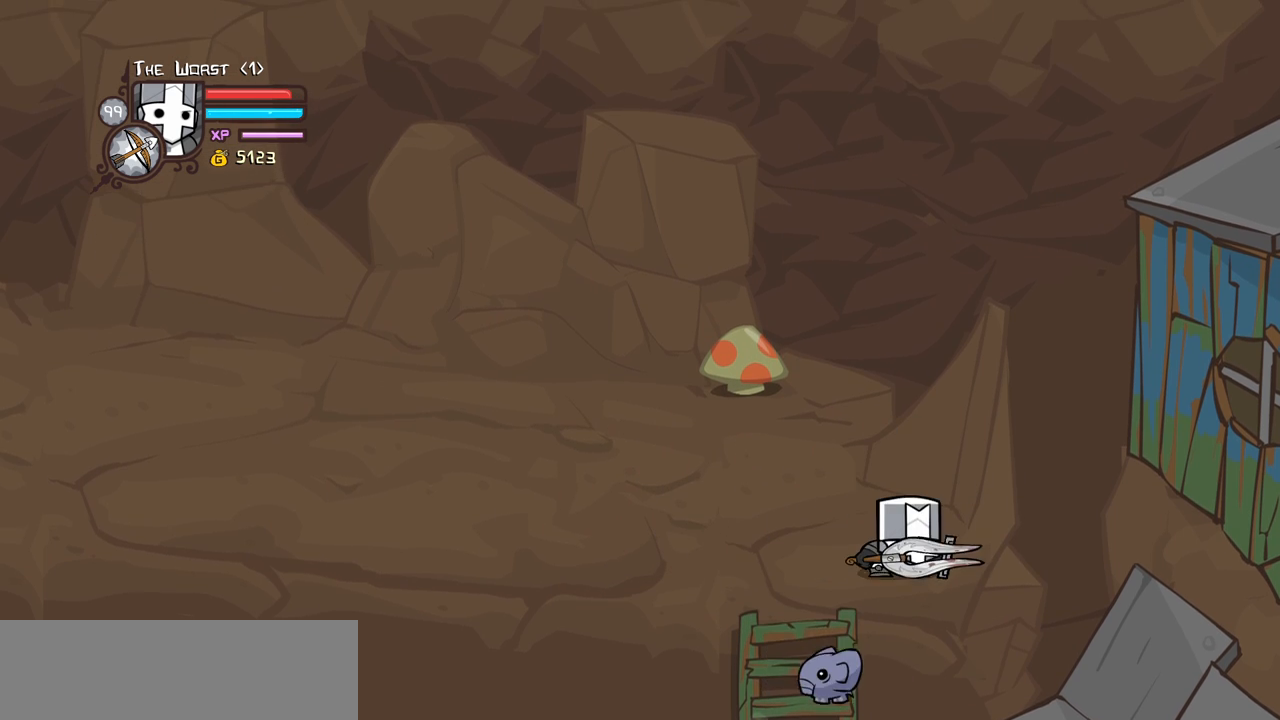
{"keys": ["block"], "events": [[16, "down", "down"], [383, "down", "up"], [383, "right", "up"]]}
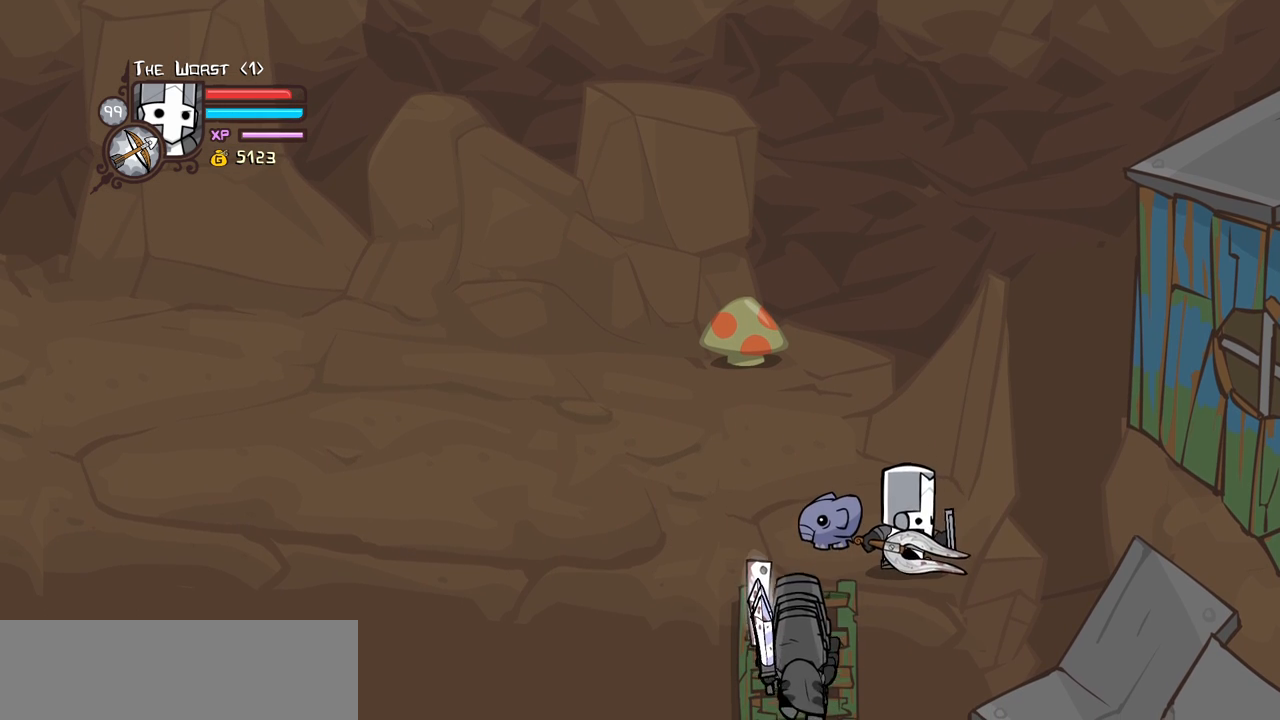
{"keys": ["block", "heavy"], "events": [[83, "light", "down"], [166, "light", "up"], [216, "left", "down"], [266, "light", "down"], [400, "heavy", "down"], [450, "light", "up"], [500, "left", "up"]]}
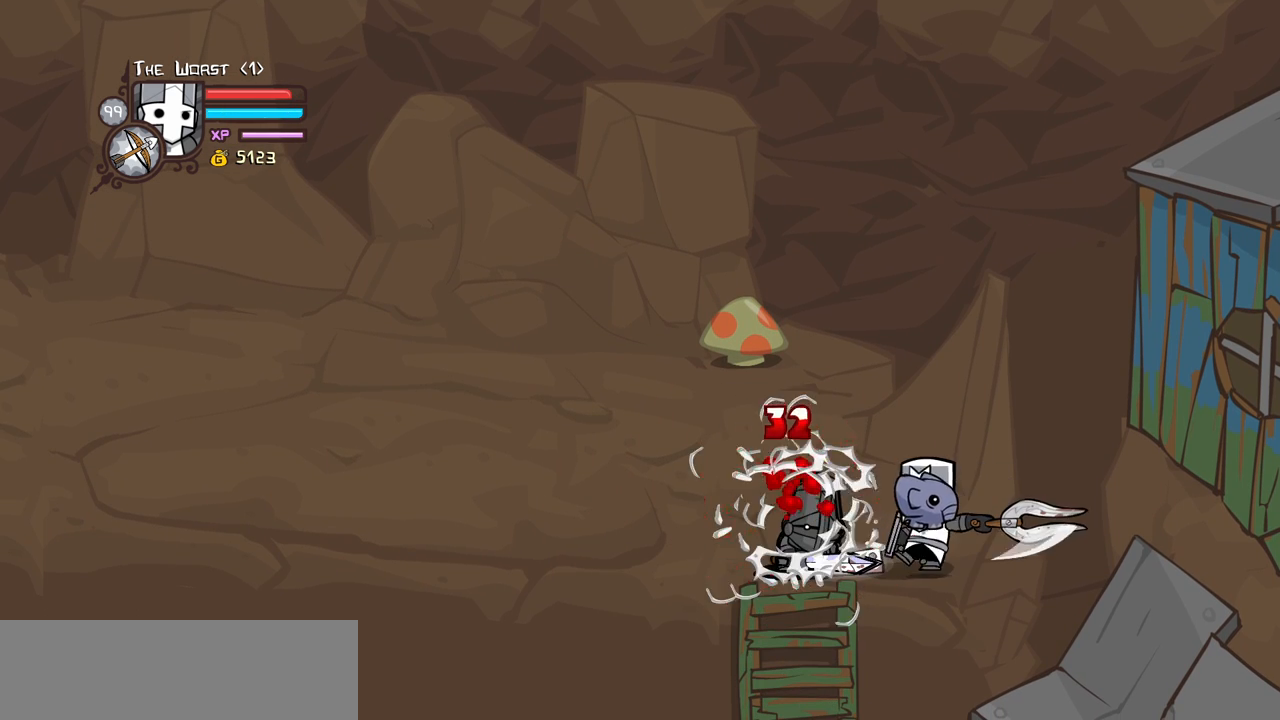
{"keys": ["right"], "events": [[366, "block", "up"], [366, "heavy", "up"], [466, "right", "down"]]}
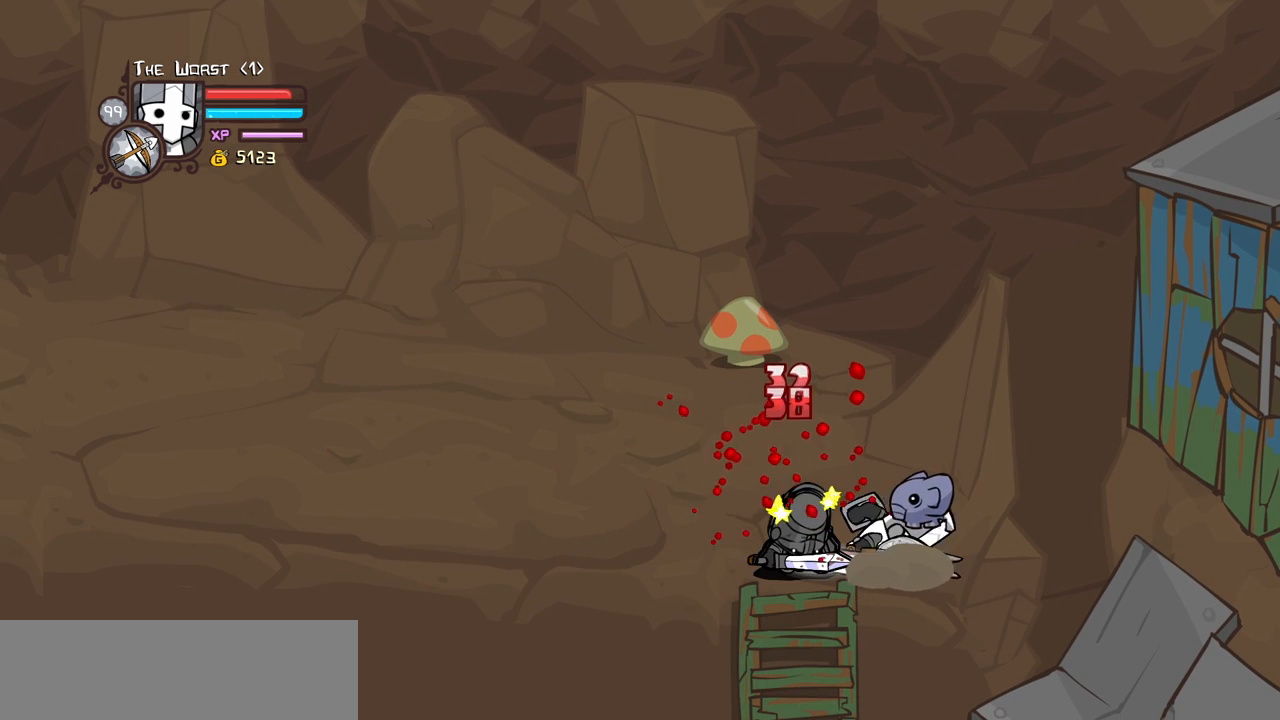
{"keys": ["heavy"], "events": [[250, "heavy", "down"], [300, "left", "down"], [300, "right", "up"], [383, "left", "up"]]}
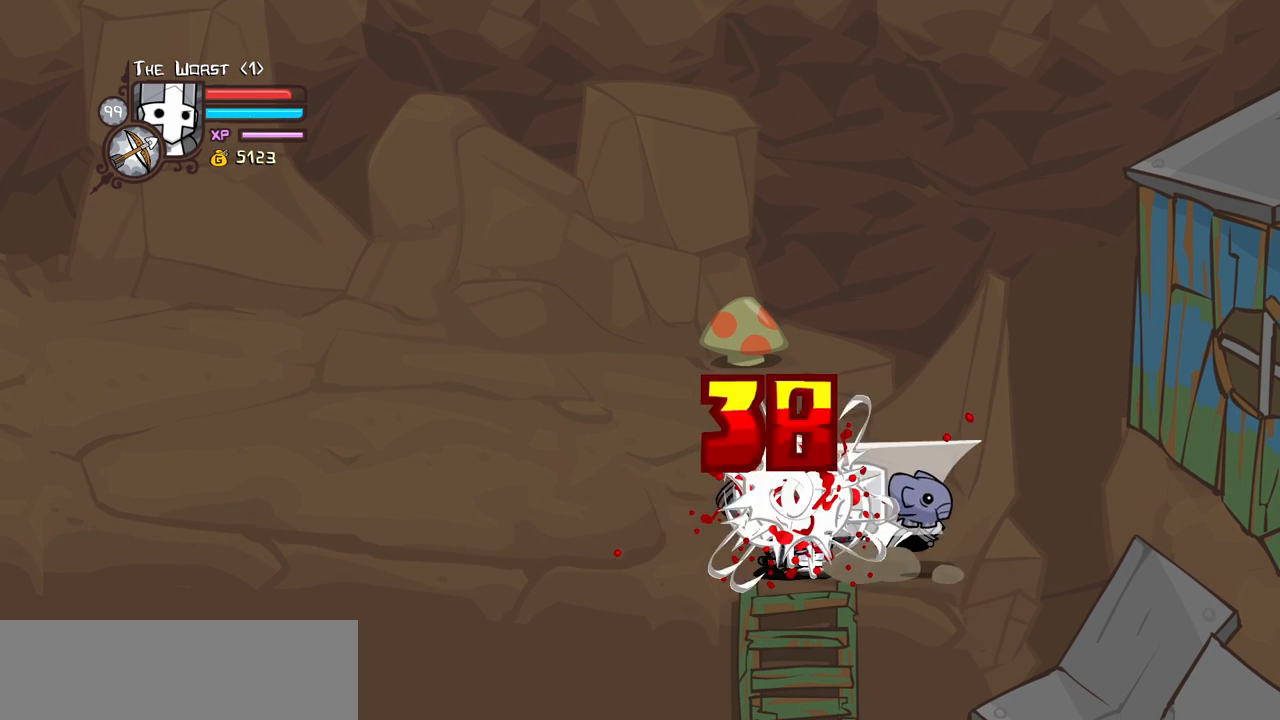
{"keys": ["light"], "events": [[33, "heavy", "up"], [66, "heavy", "down"], [300, "heavy", "up"], [350, "light", "down"]]}
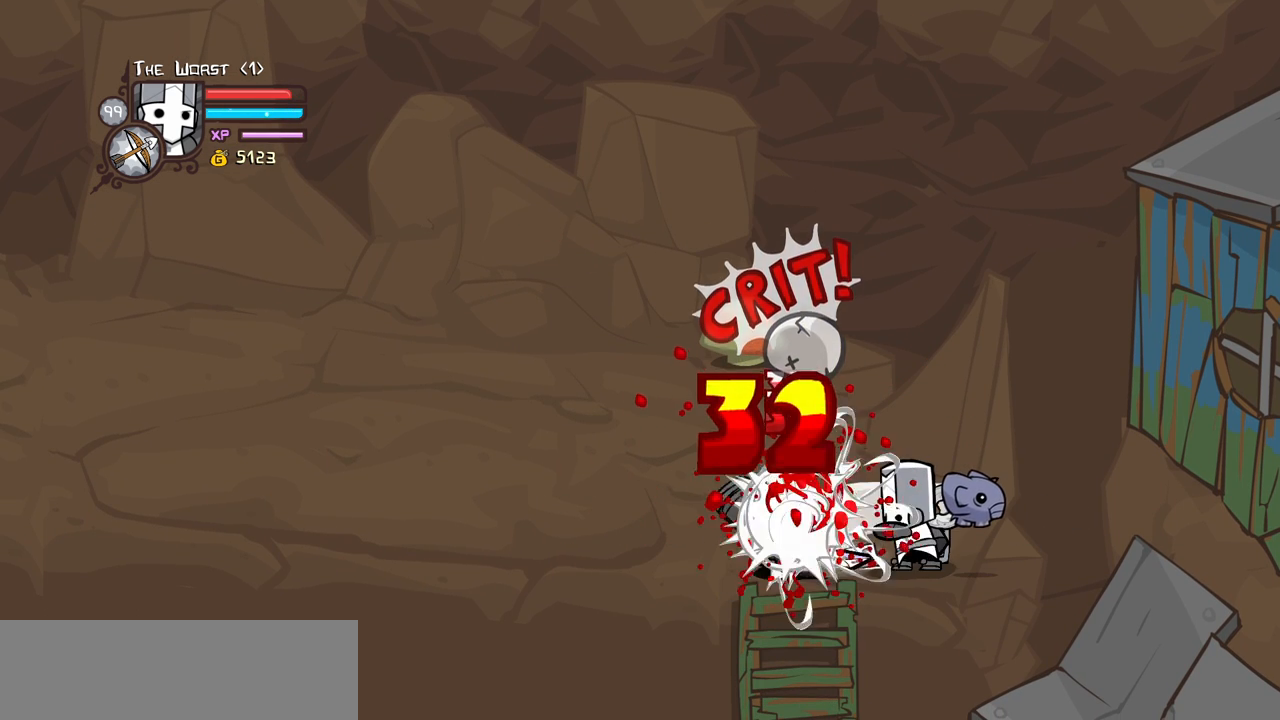
{"keys": ["light"], "events": [[50, "light", "up"], [83, "light", "down"], [316, "light", "up"], [366, "light", "down"]]}
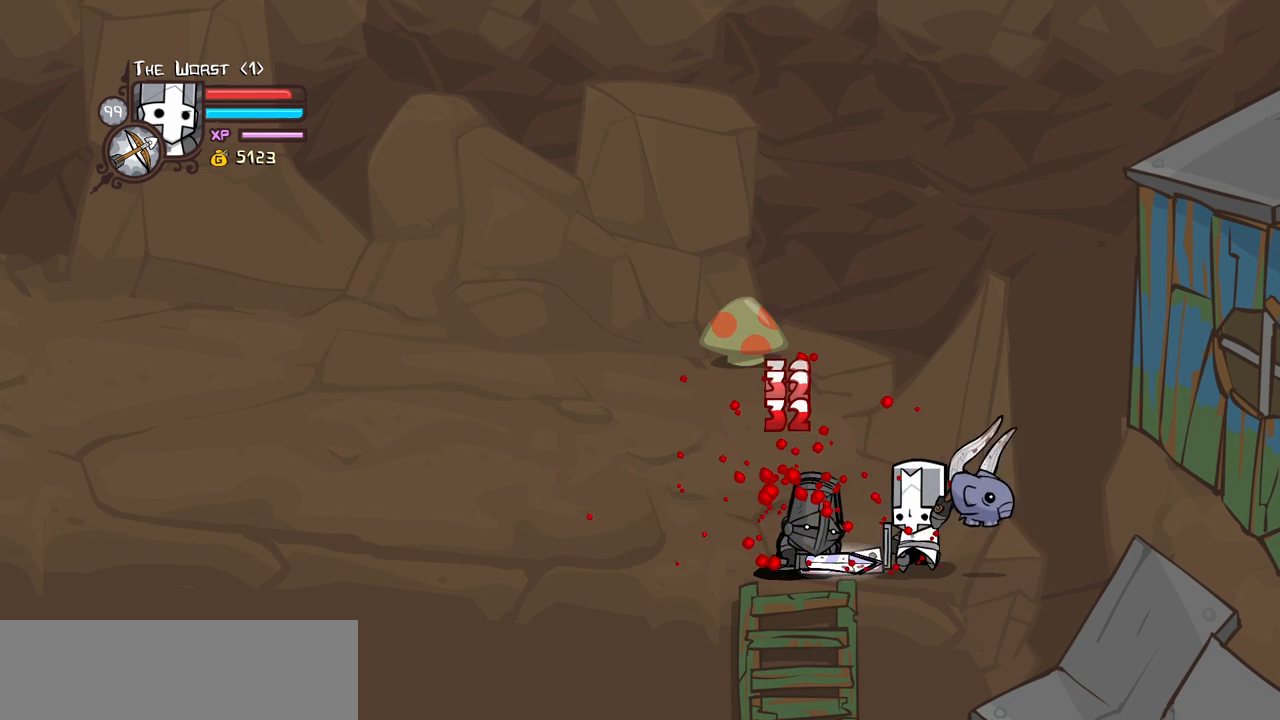
{"keys": ["heavy"], "events": [[100, "heavy", "down"], [150, "light", "up"]]}
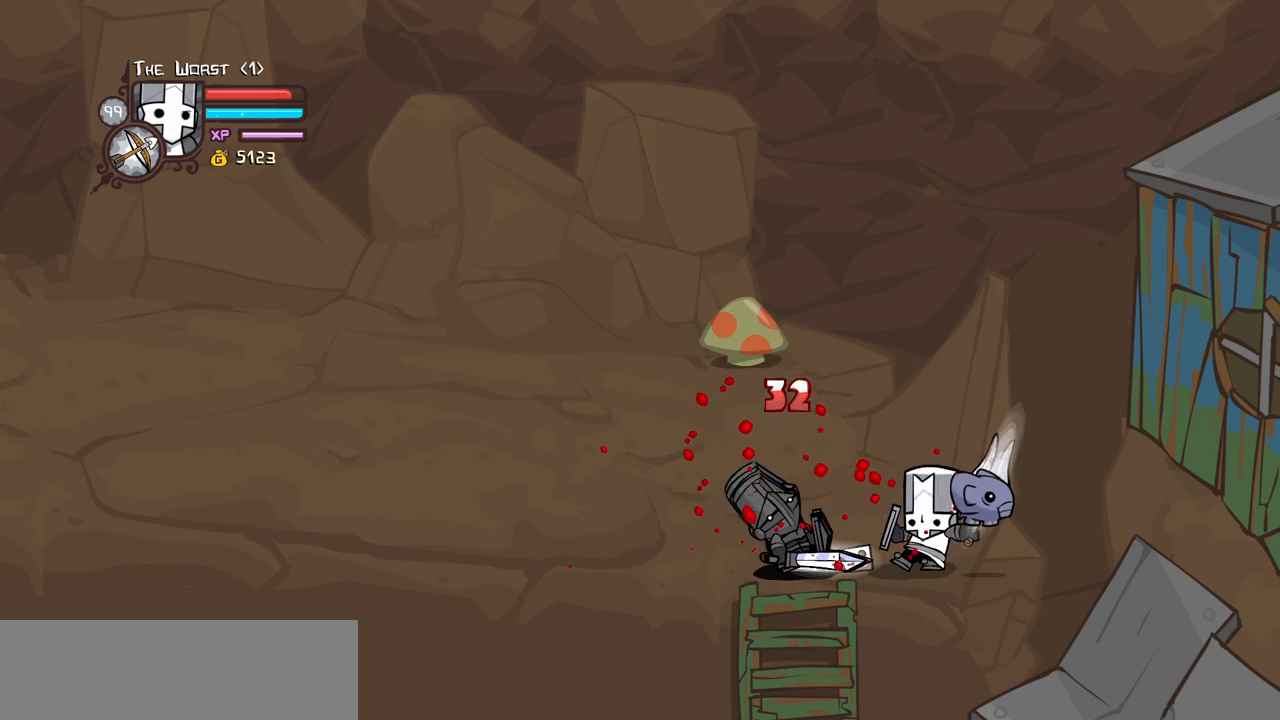
{"keys": ["heavy"], "events": [[33, "heavy", "up"], [66, "heavy", "down"], [266, "heavy", "up"], [300, "heavy", "down"]]}
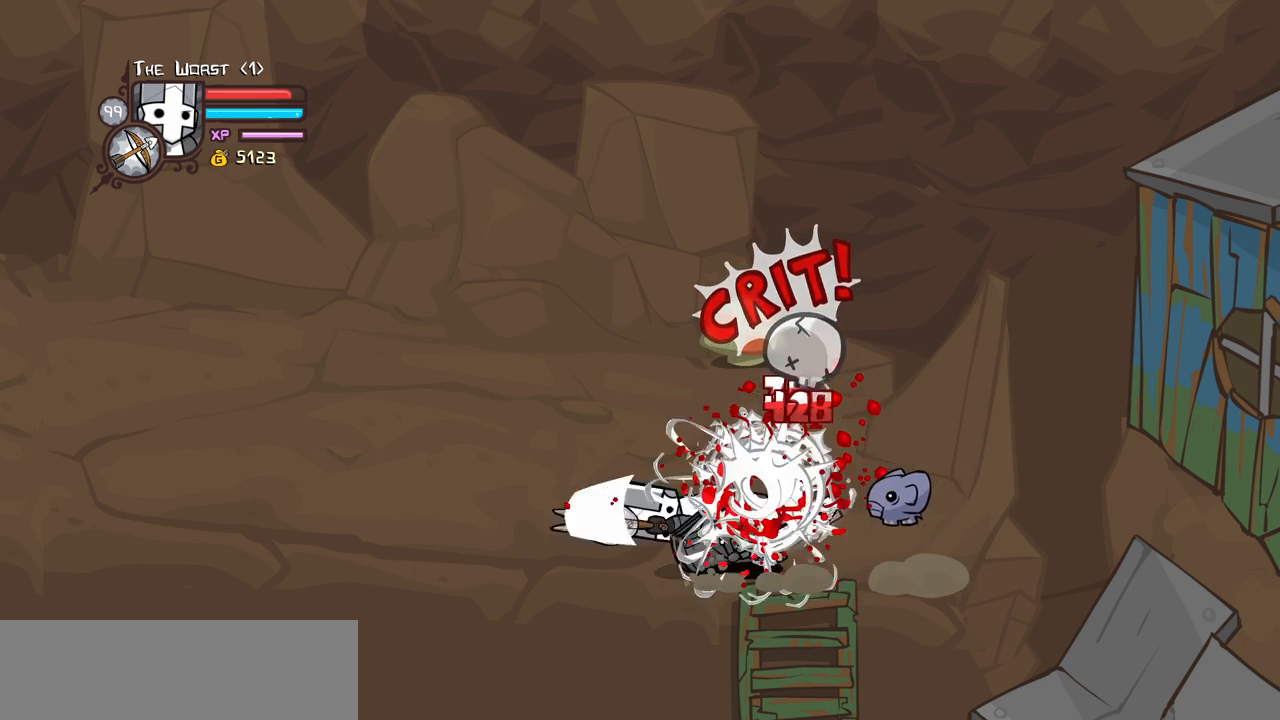
{"keys": ["right"], "events": [[83, "heavy", "up"], [133, "right", "down"]]}
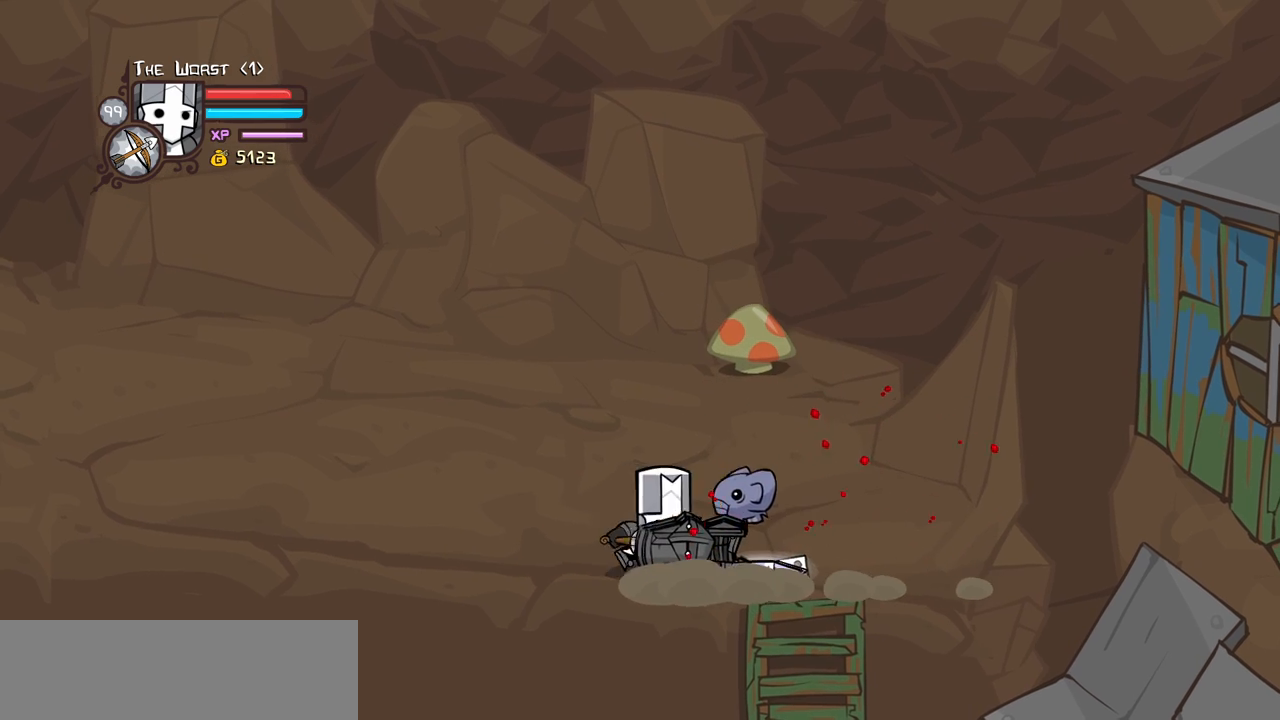
{"keys": [], "events": [[66, "down", "down"], [300, "down", "up"], [333, "right", "up"]]}
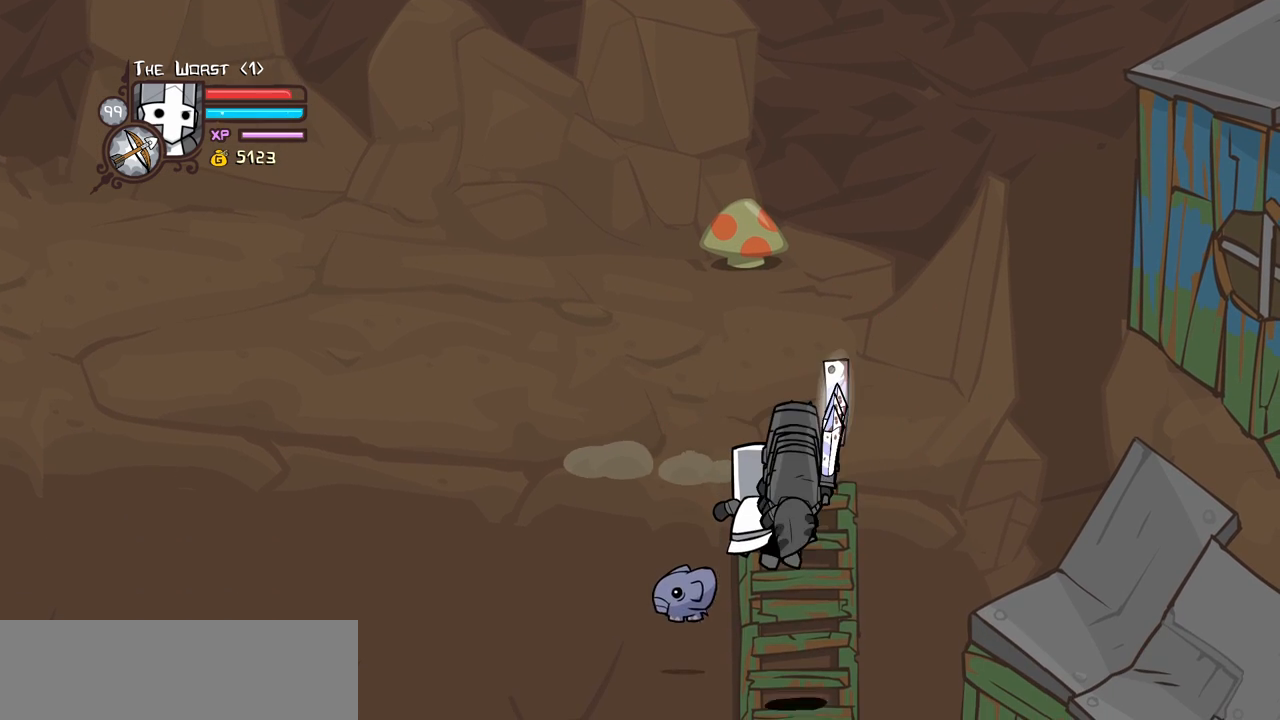
{"keys": ["down", "right"], "events": [[266, "right", "down"], [266, "up", "down"], [450, "up", "up"], [500, "down", "down"]]}
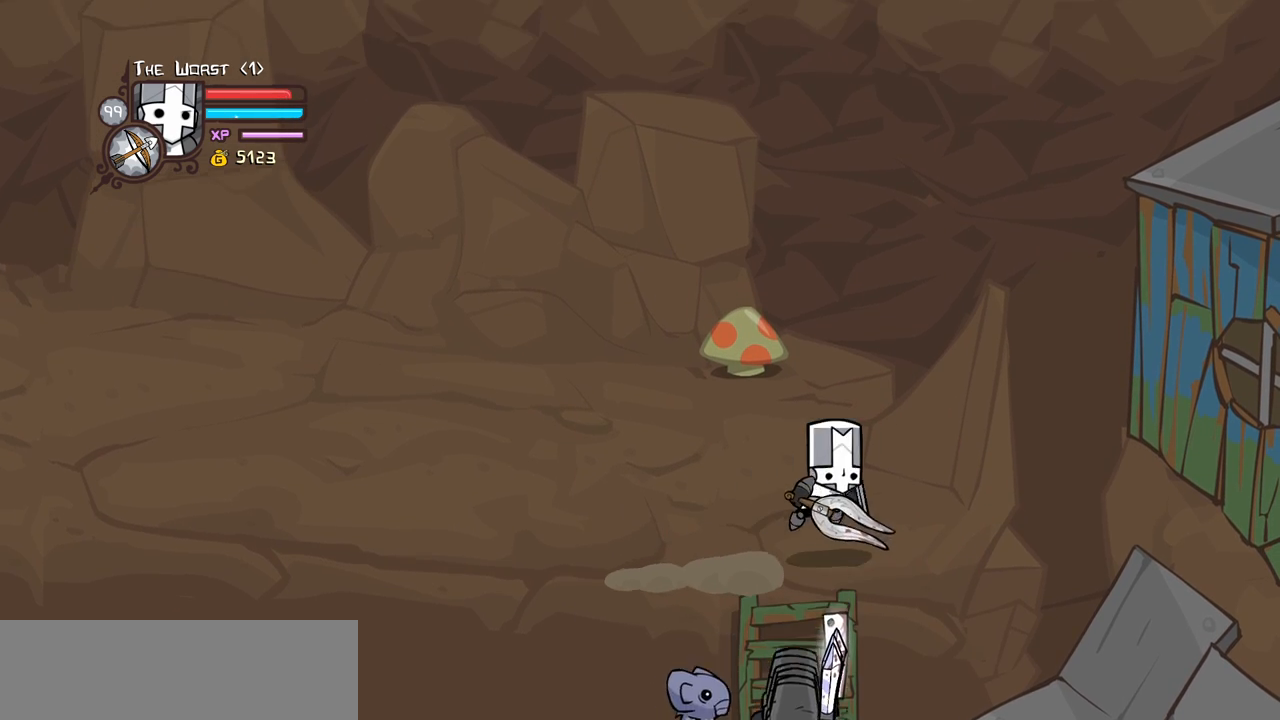
{"keys": ["down", "left"], "events": [[416, "left", "down"], [466, "right", "up"]]}
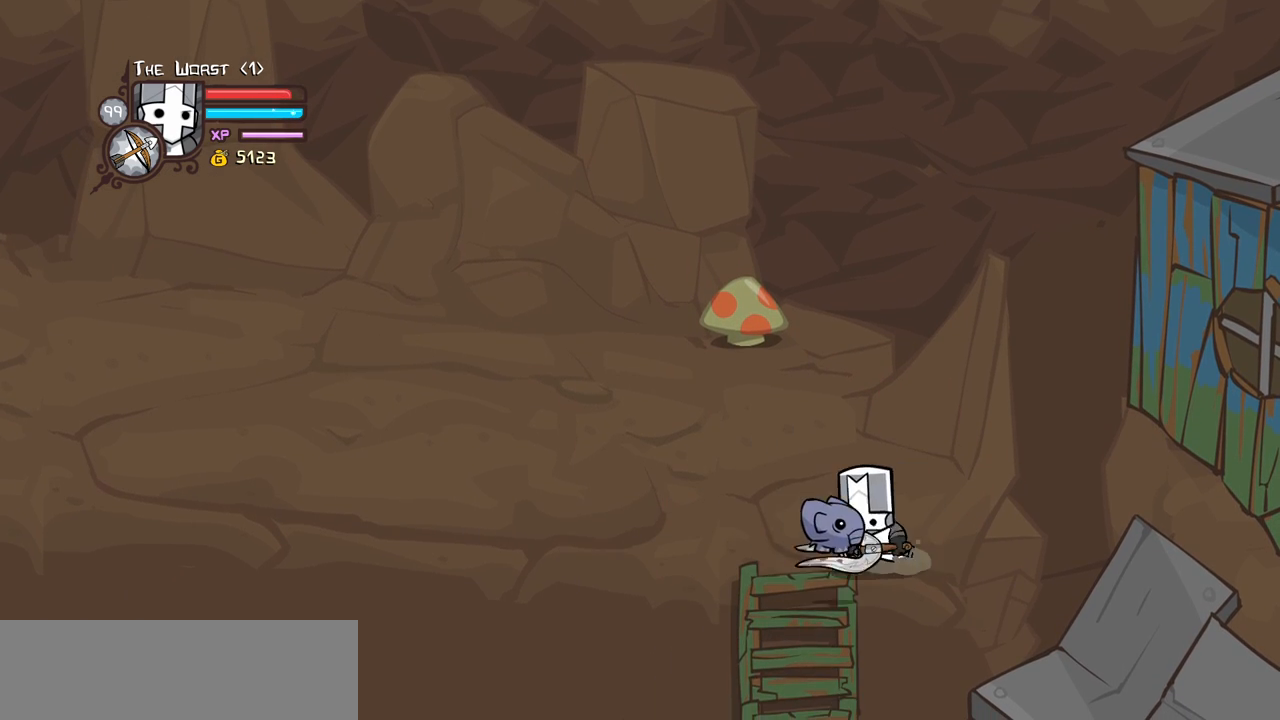
{"keys": [], "events": [[16, "down", "up"], [150, "left", "up"]]}
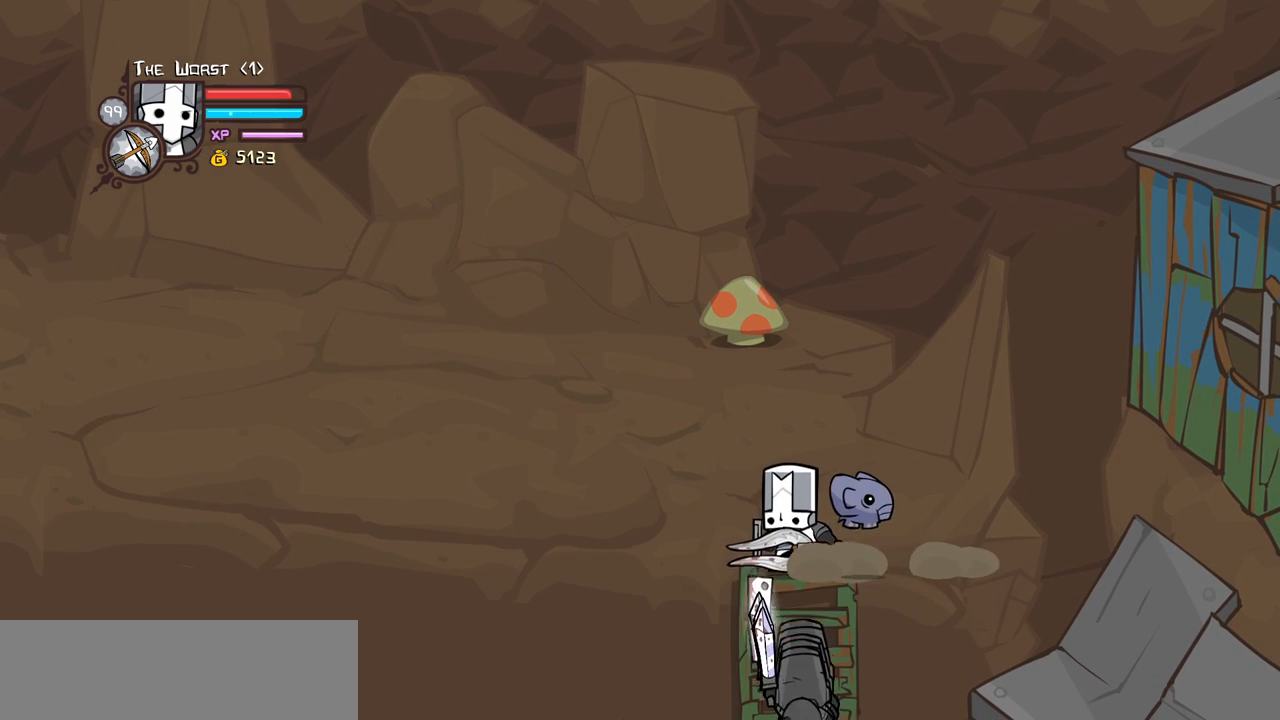
{"keys": ["down", "heavy", "light"], "events": [[166, "item", "down"], [300, "down", "down"], [300, "item", "up"], [300, "light", "down"], [450, "heavy", "down"]]}
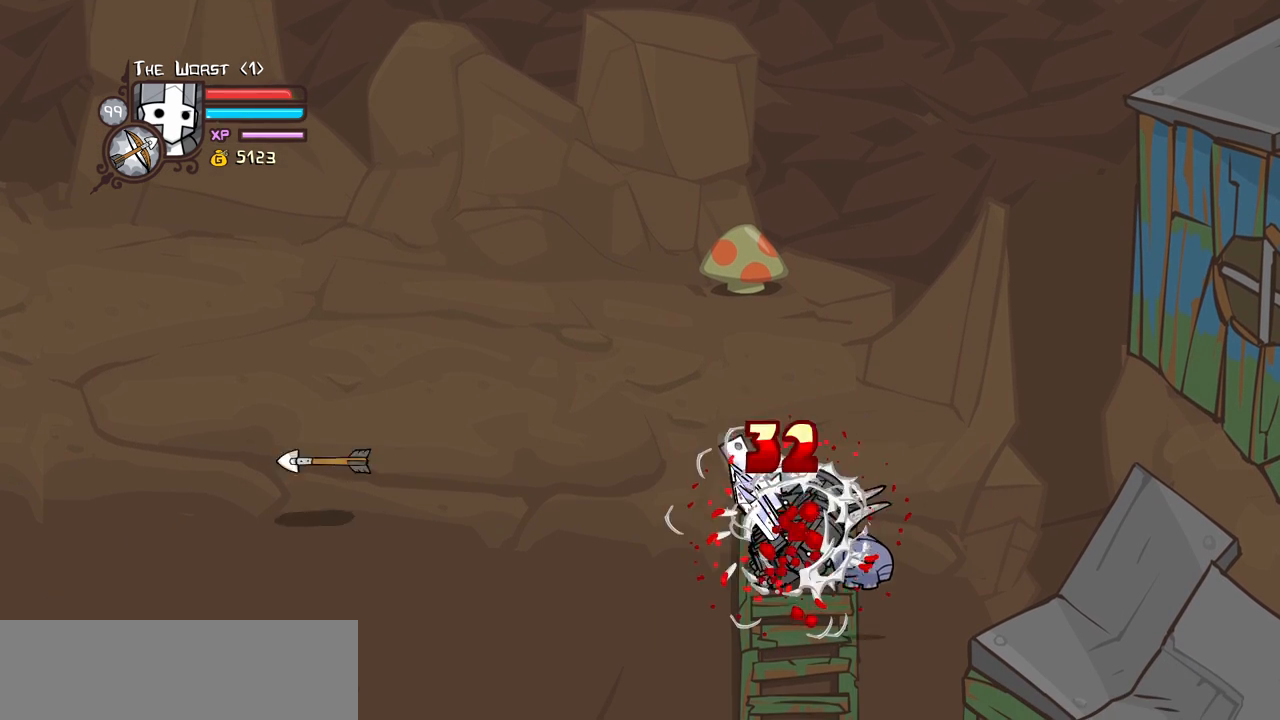
{"keys": ["light"], "events": [[83, "light", "up"], [133, "down", "up"], [233, "heavy", "up"], [283, "heavy", "down"], [466, "heavy", "up"], [466, "light", "down"]]}
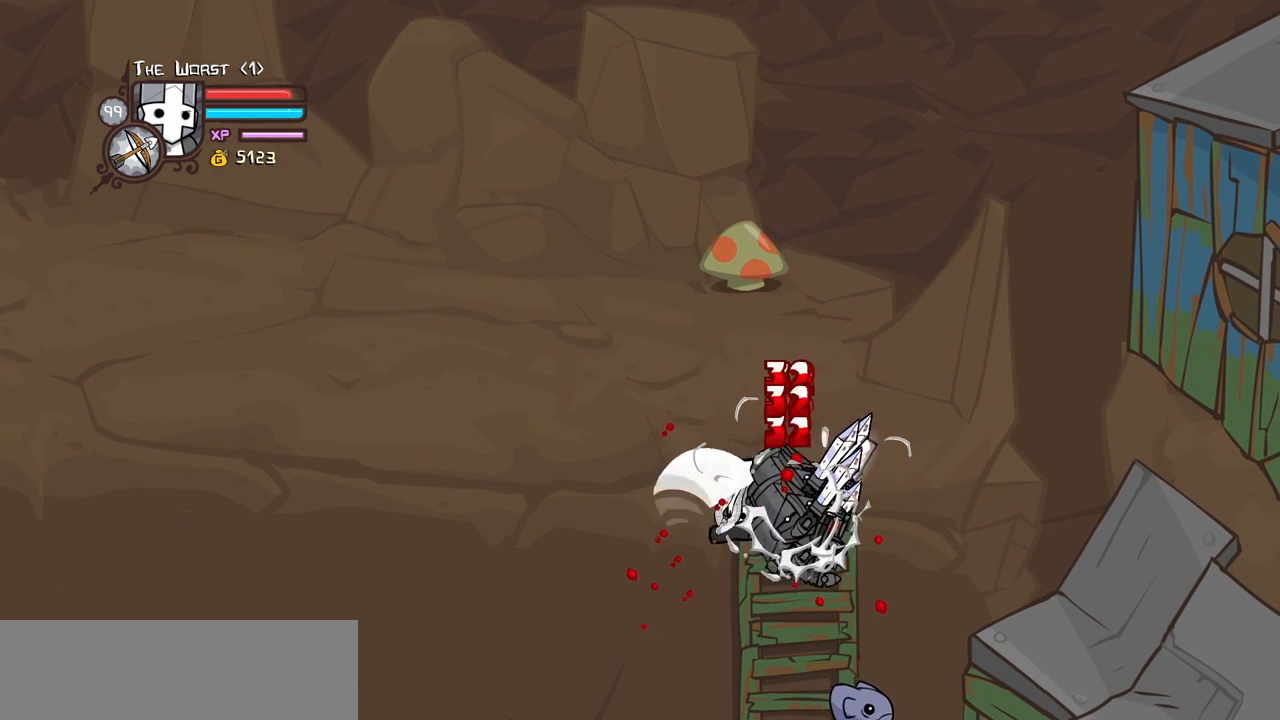
{"keys": ["heavy"], "events": [[150, "heavy", "down"], [250, "light", "up"], [383, "heavy", "up"], [433, "heavy", "down"]]}
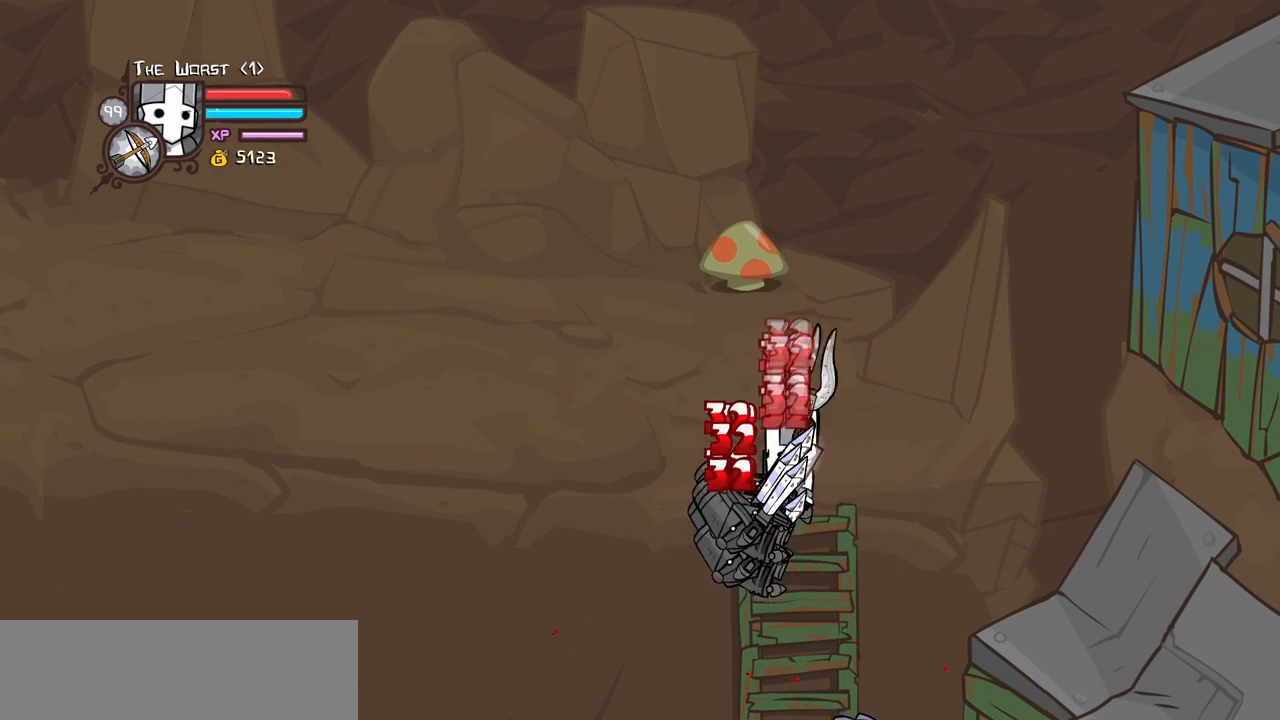
{"keys": ["heavy"], "events": [[166, "light", "down"], [216, "heavy", "up"], [350, "heavy", "down"], [450, "light", "up"]]}
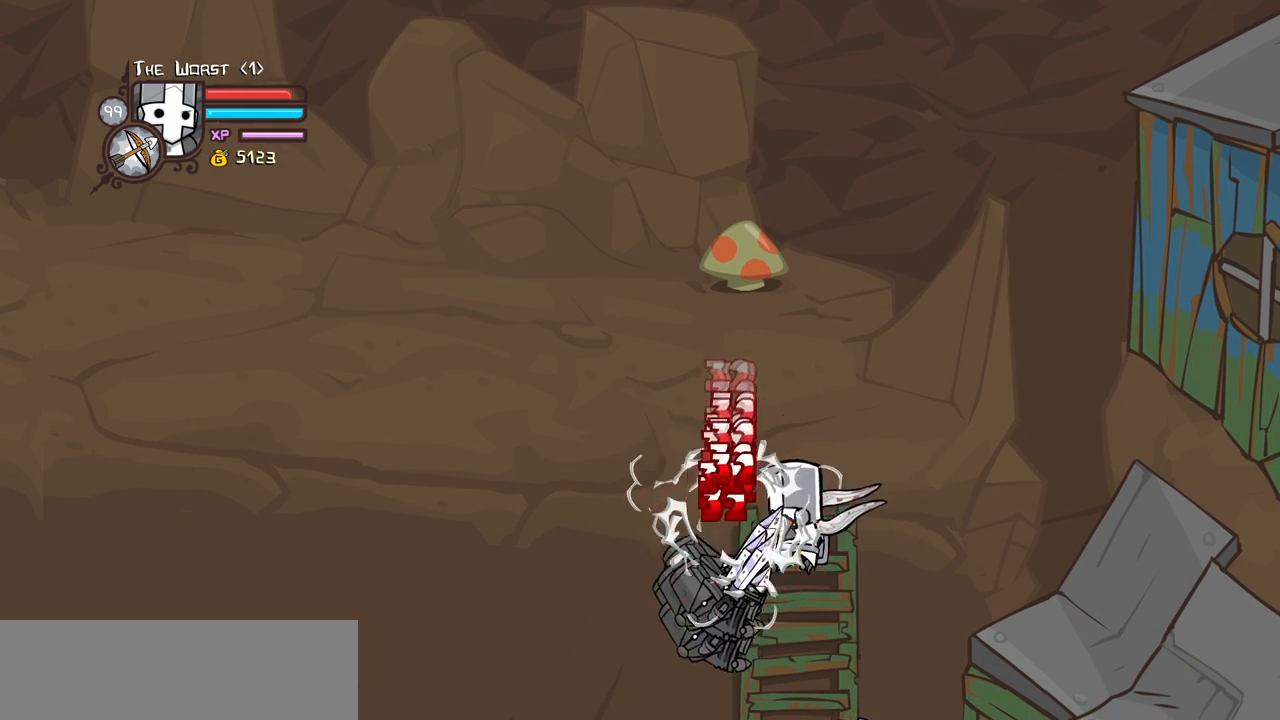
{"keys": ["light"], "events": [[133, "heavy", "up"], [183, "heavy", "down"], [466, "heavy", "up"], [466, "light", "down"]]}